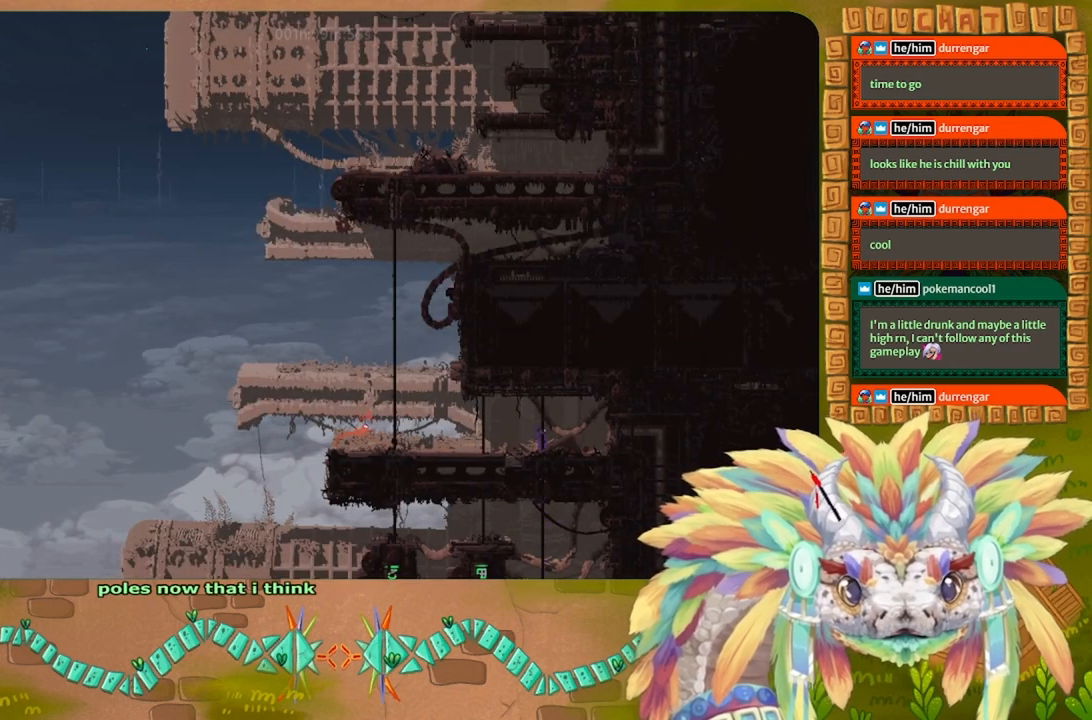
Gameplay with keyboard; each line is a JSON object with the keys held at the frame after it. "events" lists presses ("down") and releases ("up") of "down", "g", "j", "left", "r", "right", "t" and "up" between this image and that frame as [ms after this image, input, new state], when the widget could be followed in between. No other keys are recorded. Mouse input is not recorded.
{"keys": ["left"], "events": [[34, "j", "down"], [67, "up", "up"], [267, "j", "up"]]}
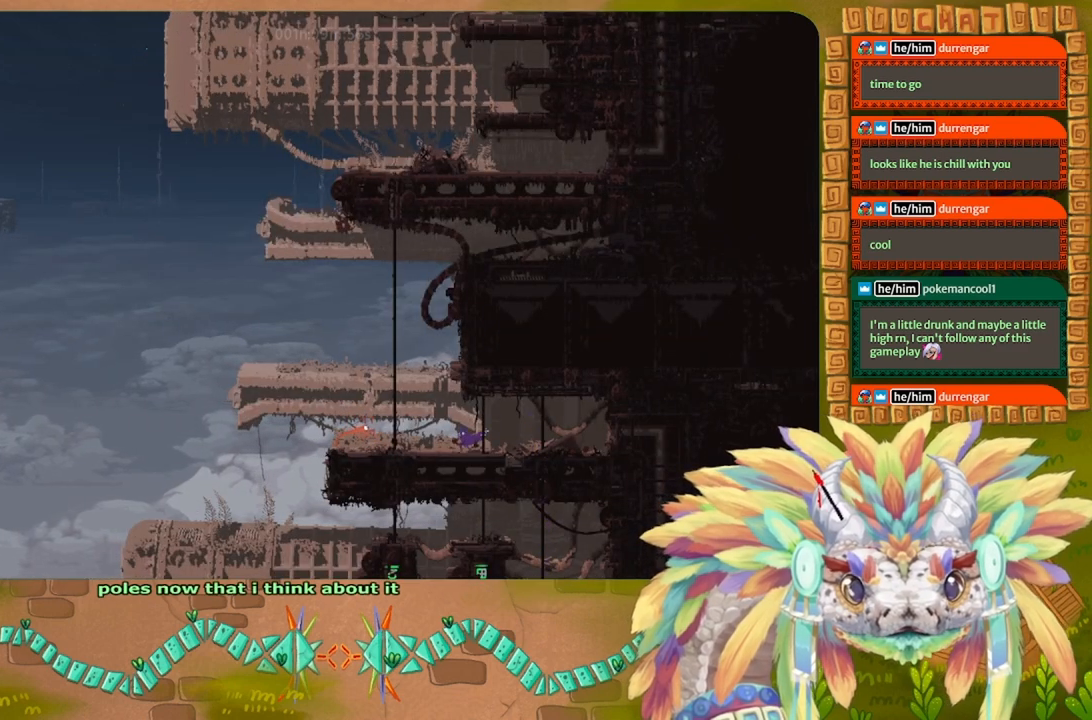
{"keys": ["left", "up"], "events": [[167, "j", "down"], [400, "up", "down"], [500, "j", "up"]]}
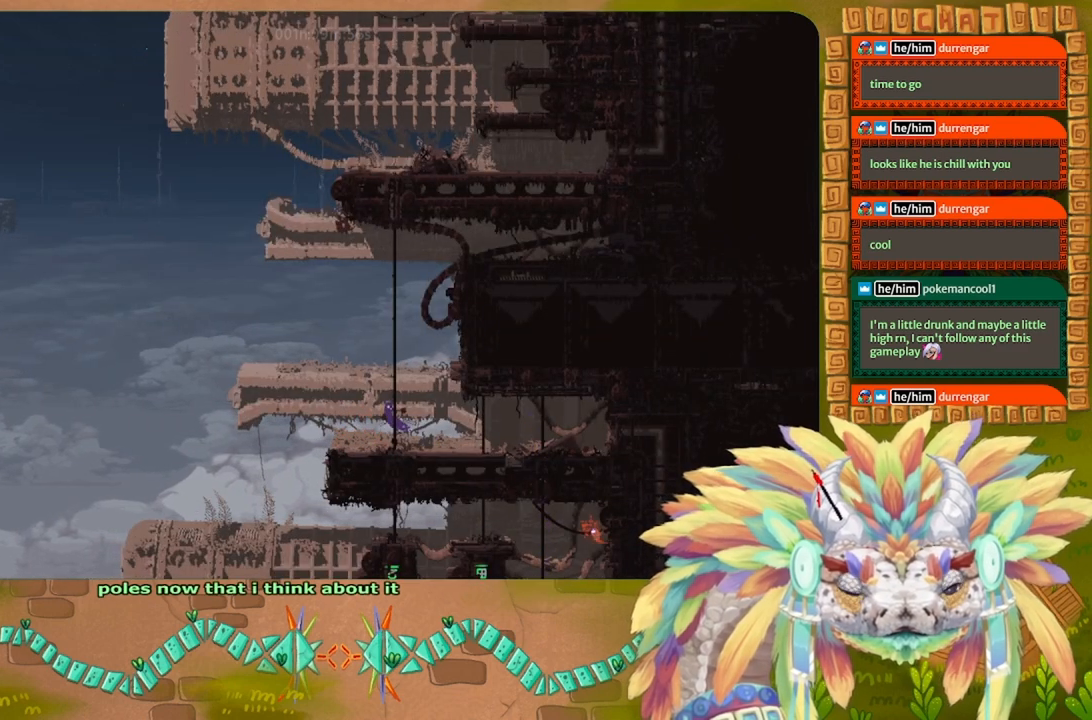
{"keys": ["right", "up"], "events": [[34, "left", "up"], [167, "j", "down"], [267, "j", "up"], [334, "j", "down"], [400, "right", "down"], [467, "j", "up"]]}
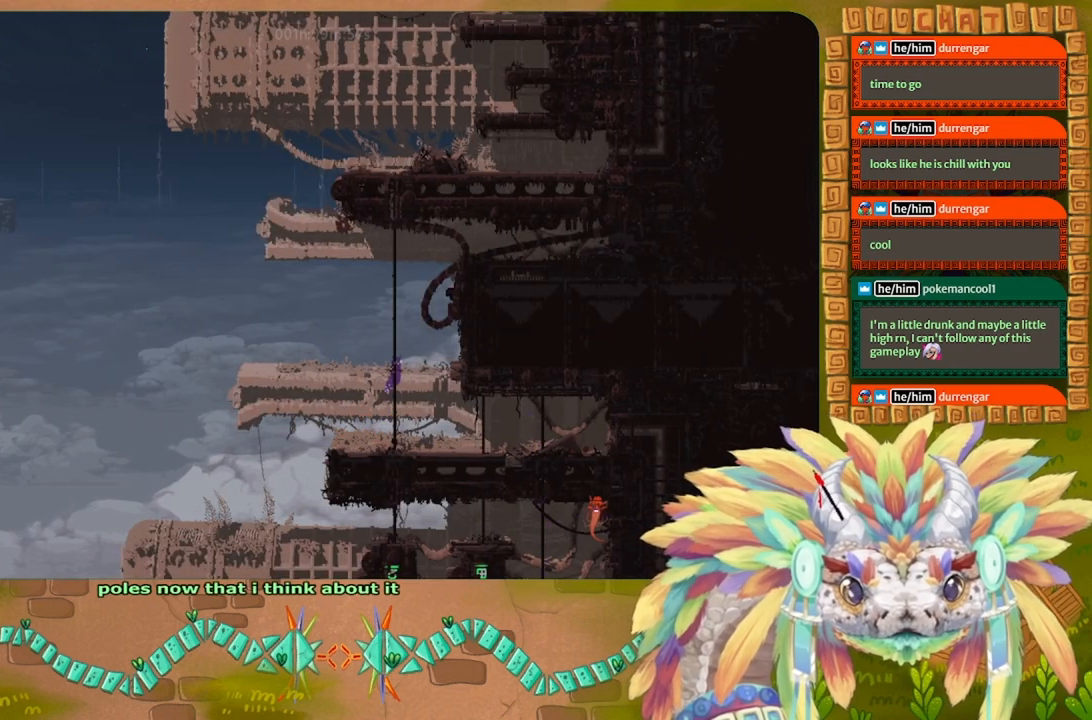
{"keys": ["up"], "events": [[34, "right", "up"], [167, "j", "down"], [234, "j", "up"], [334, "j", "down"], [500, "j", "up"]]}
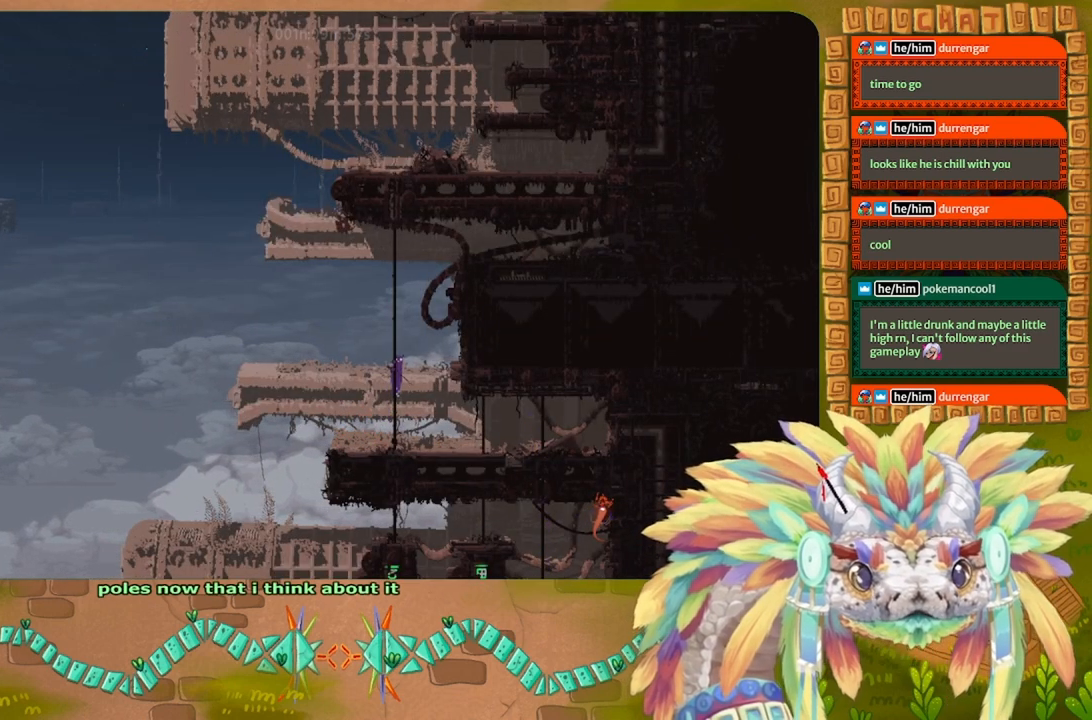
{"keys": ["up"], "events": [[234, "j", "down"], [267, "j", "up"], [367, "left", "down"], [400, "j", "down"], [467, "j", "up"], [467, "left", "up"]]}
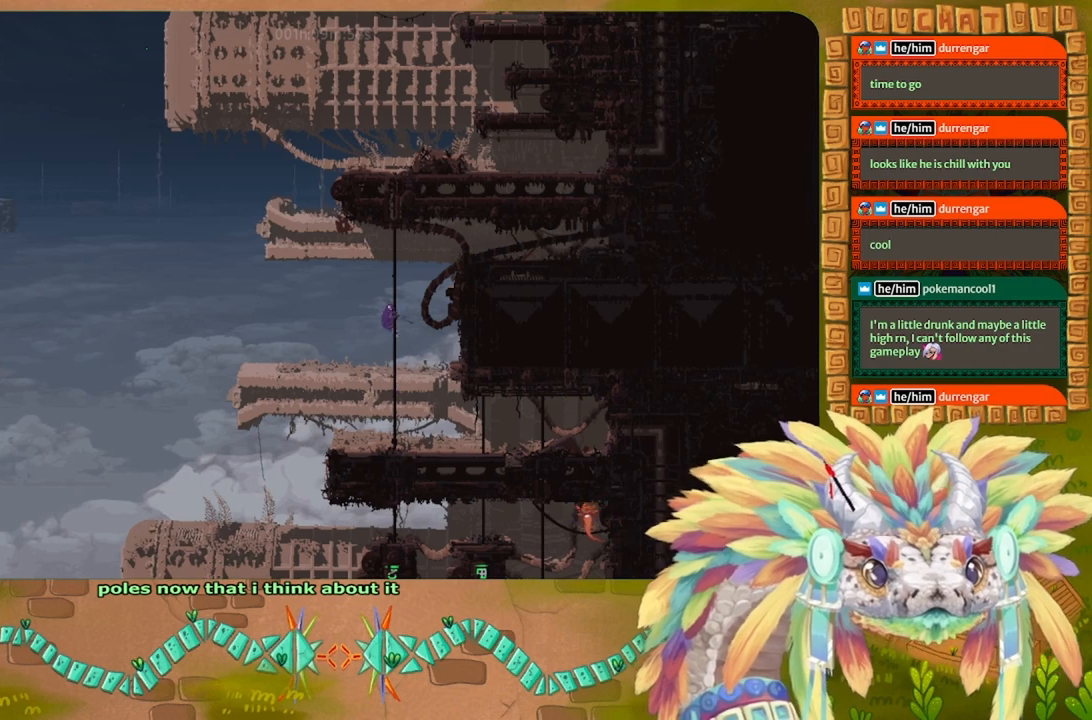
{"keys": ["j", "up"], "events": [[67, "j", "down"], [167, "j", "up"], [200, "right", "down"], [234, "j", "down"], [300, "right", "up"], [334, "j", "up"], [467, "j", "down"]]}
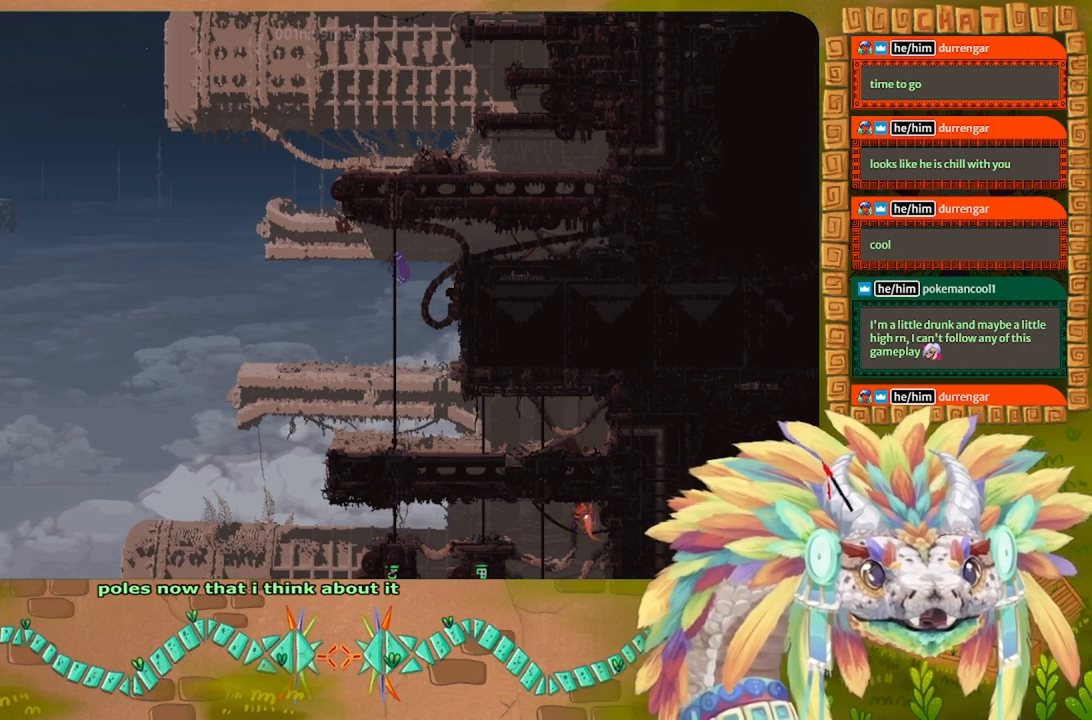
{"keys": ["up"], "events": [[67, "left", "down"], [100, "j", "up"], [167, "left", "up"], [200, "j", "down"], [334, "j", "up"]]}
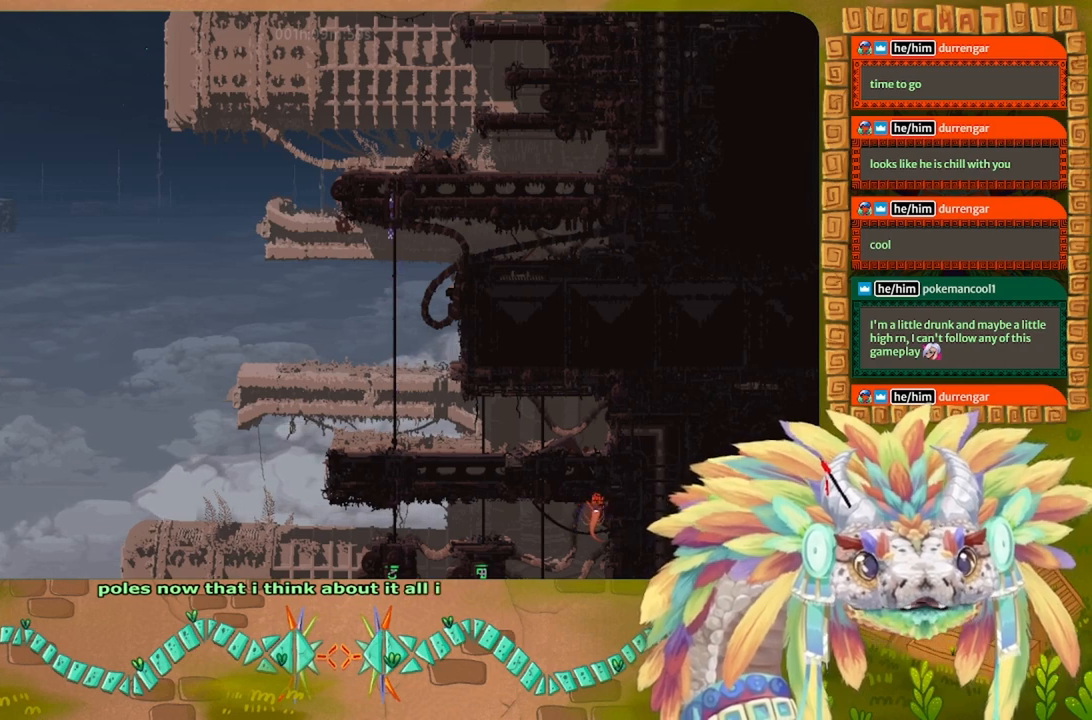
{"keys": ["up"], "events": []}
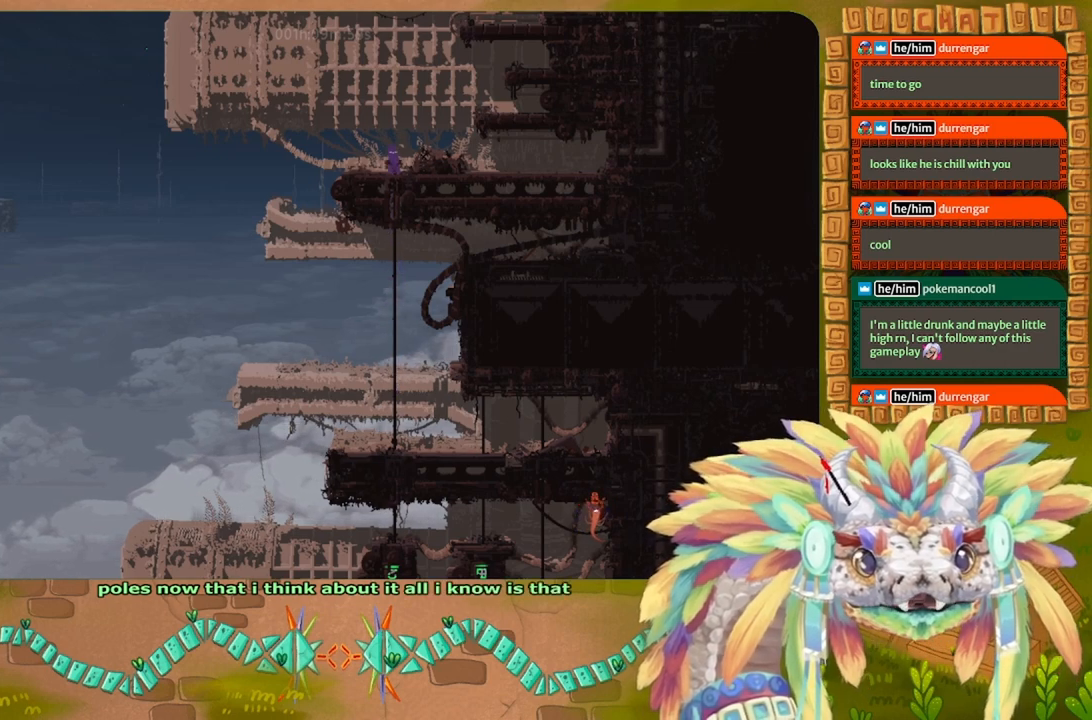
{"keys": ["right"], "events": [[100, "right", "down"], [134, "j", "down"], [200, "up", "up"], [400, "j", "up"]]}
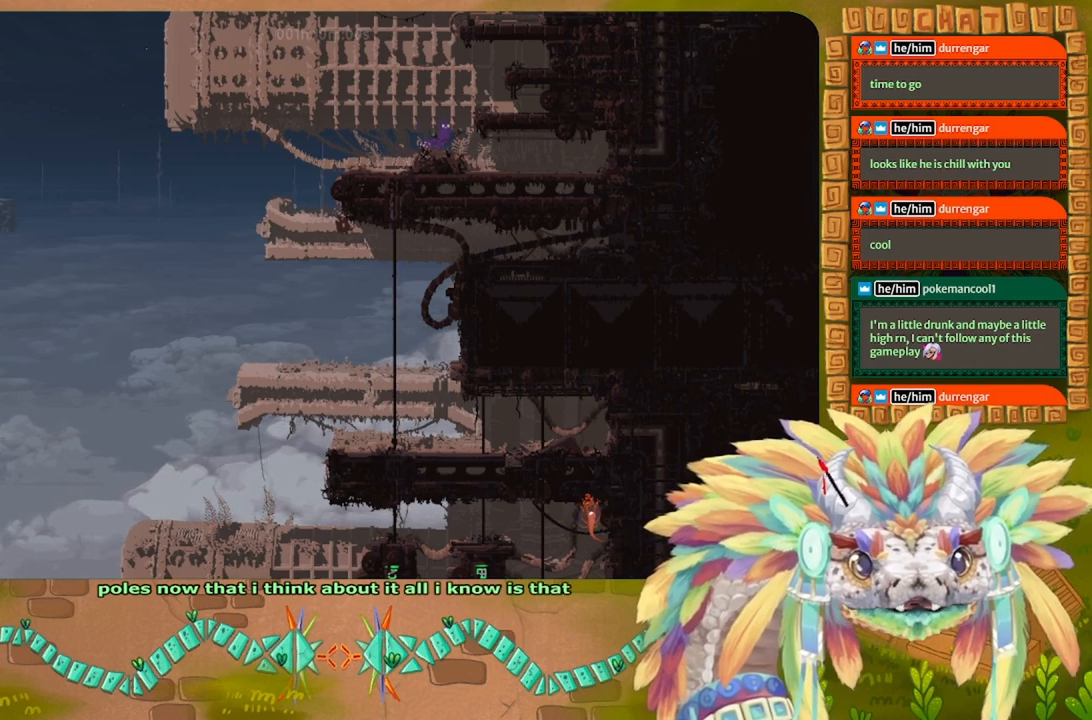
{"keys": ["right"], "events": []}
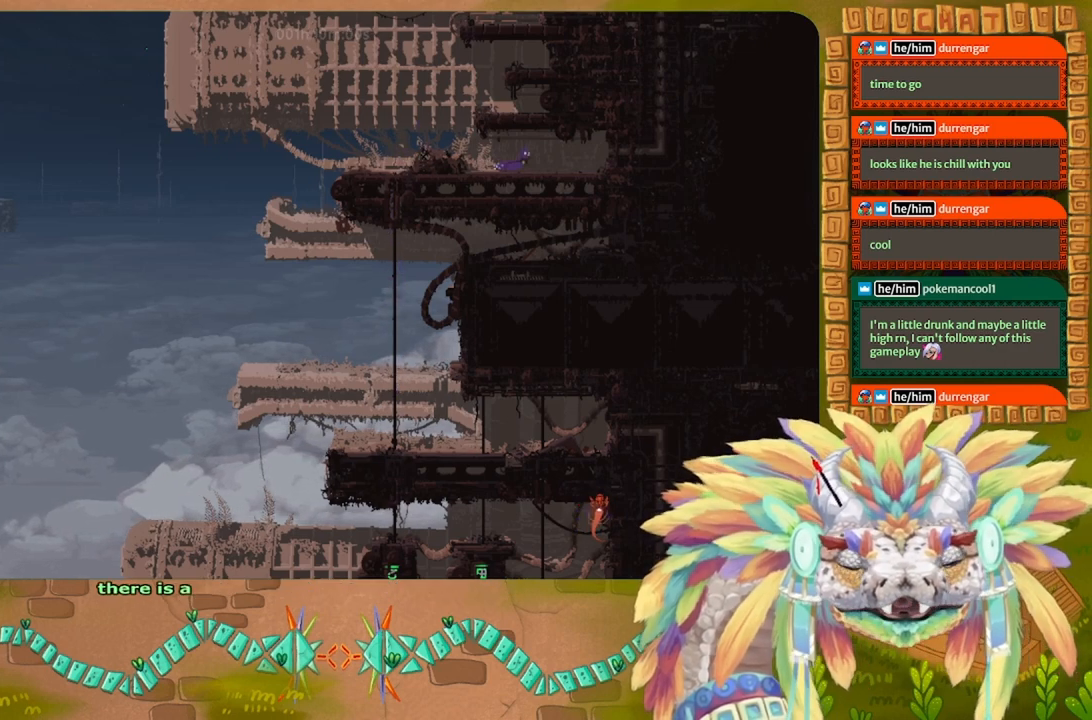
{"keys": ["right"], "events": []}
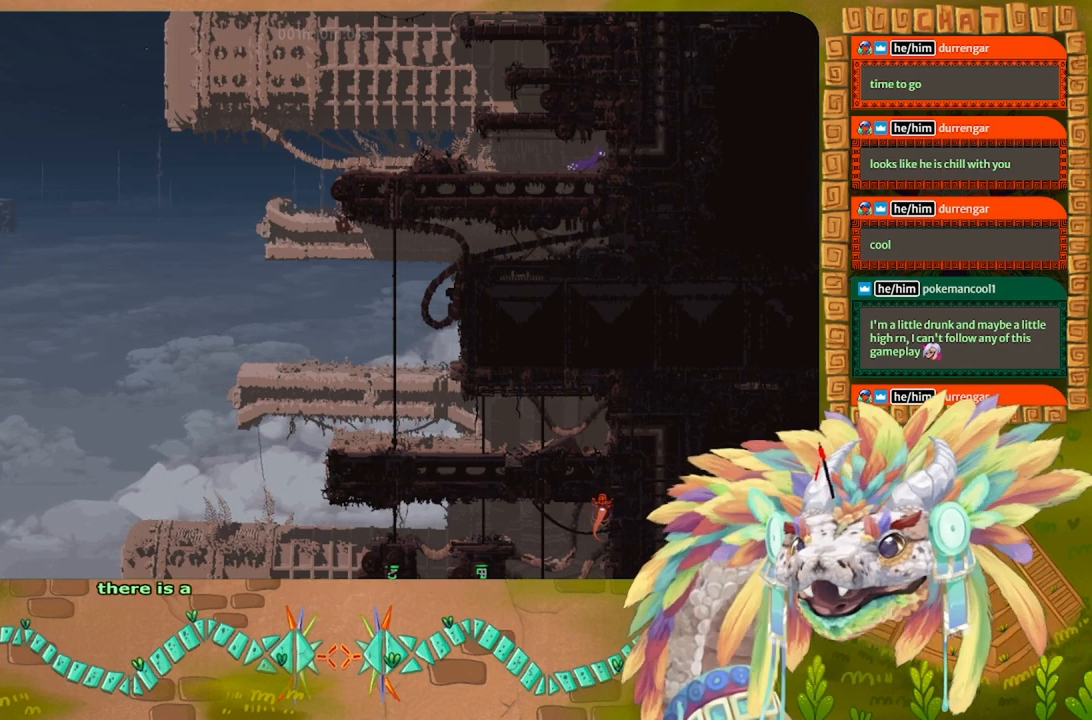
{"keys": ["right"], "events": [[167, "j", "down"], [300, "j", "up"]]}
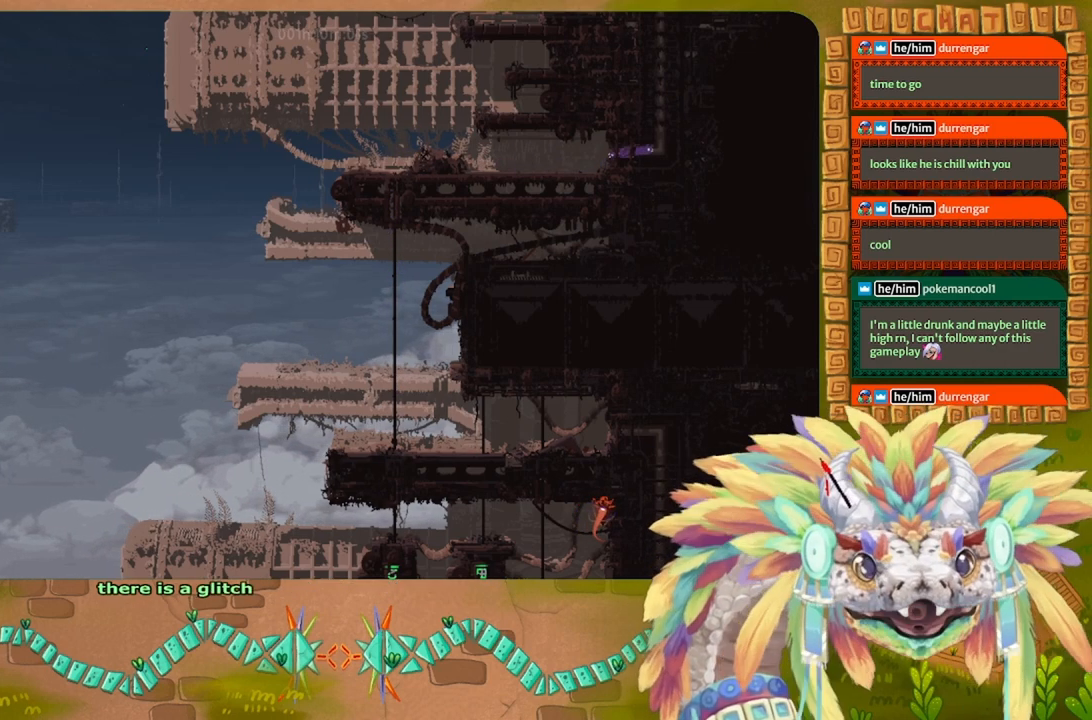
{"keys": ["j", "up"], "events": [[200, "up", "down"], [234, "right", "up"], [334, "j", "down"], [400, "j", "up"], [500, "j", "down"]]}
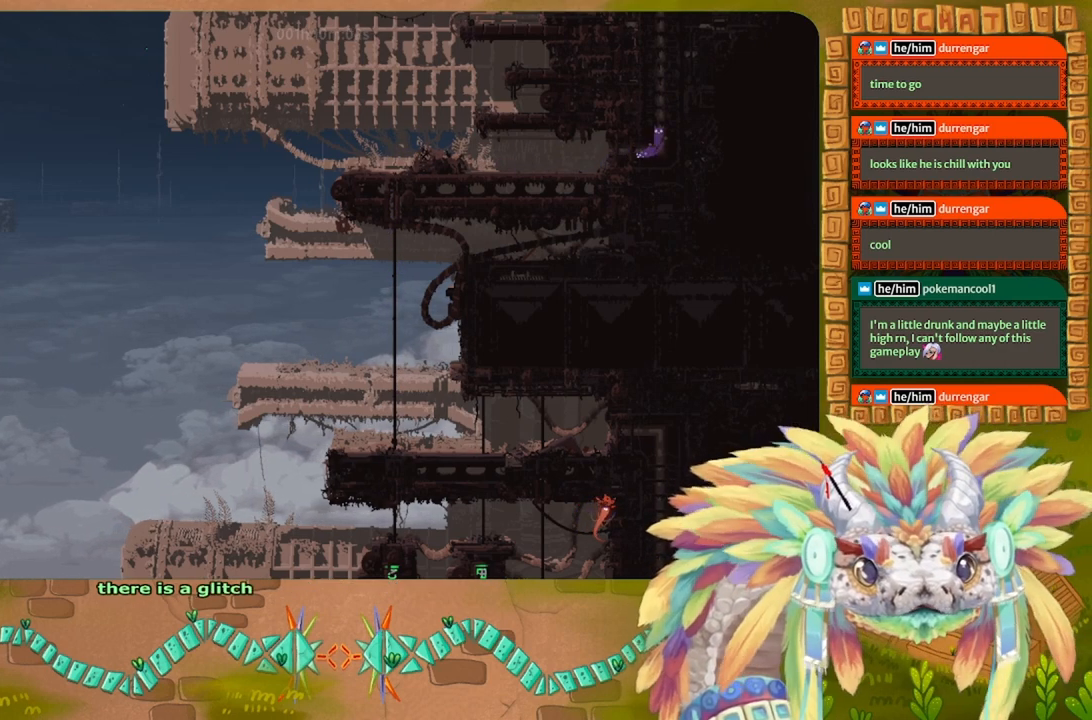
{"keys": ["up"], "events": [[100, "j", "up"], [200, "j", "down"], [334, "j", "up"]]}
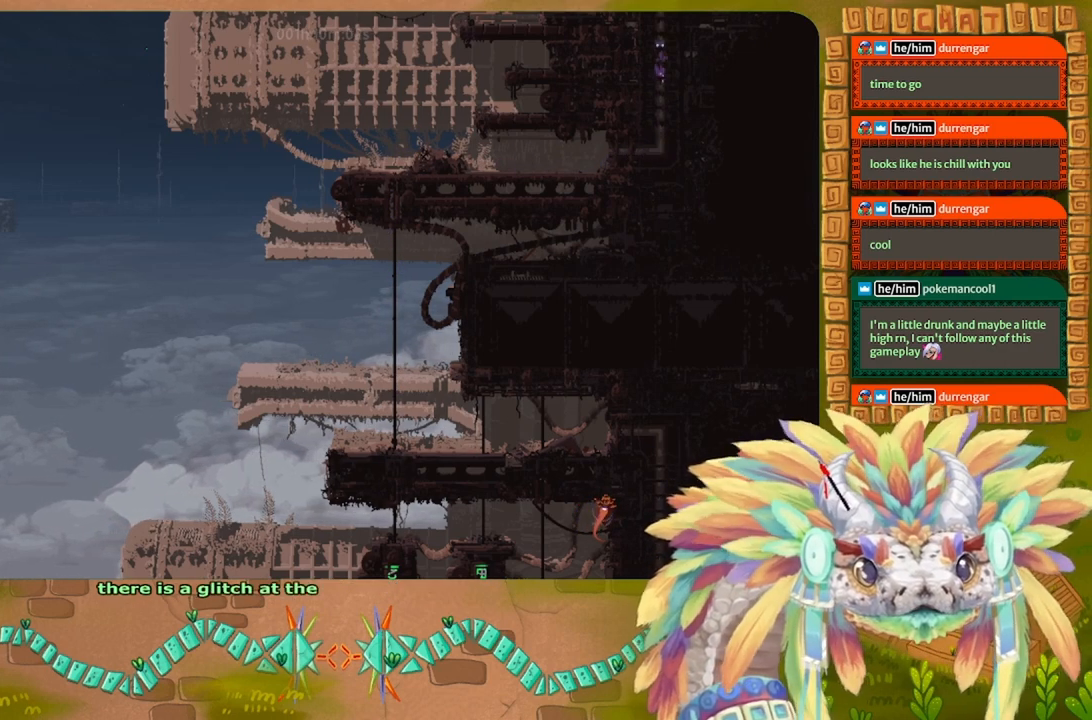
{"keys": ["up"], "events": []}
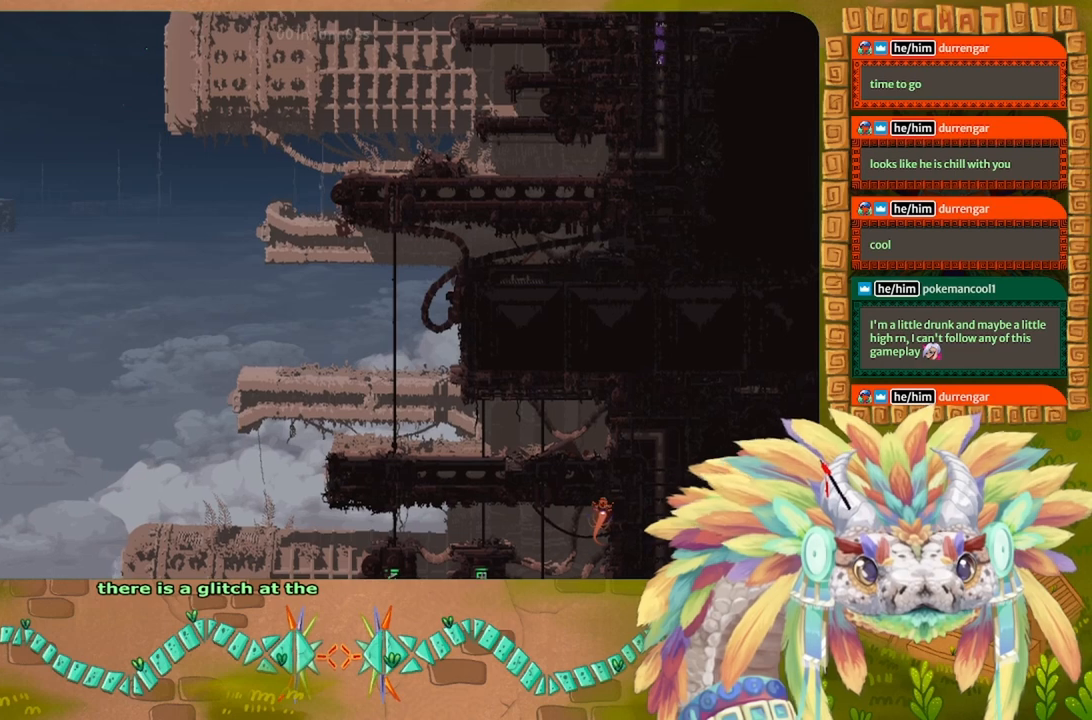
{"keys": ["up"], "events": []}
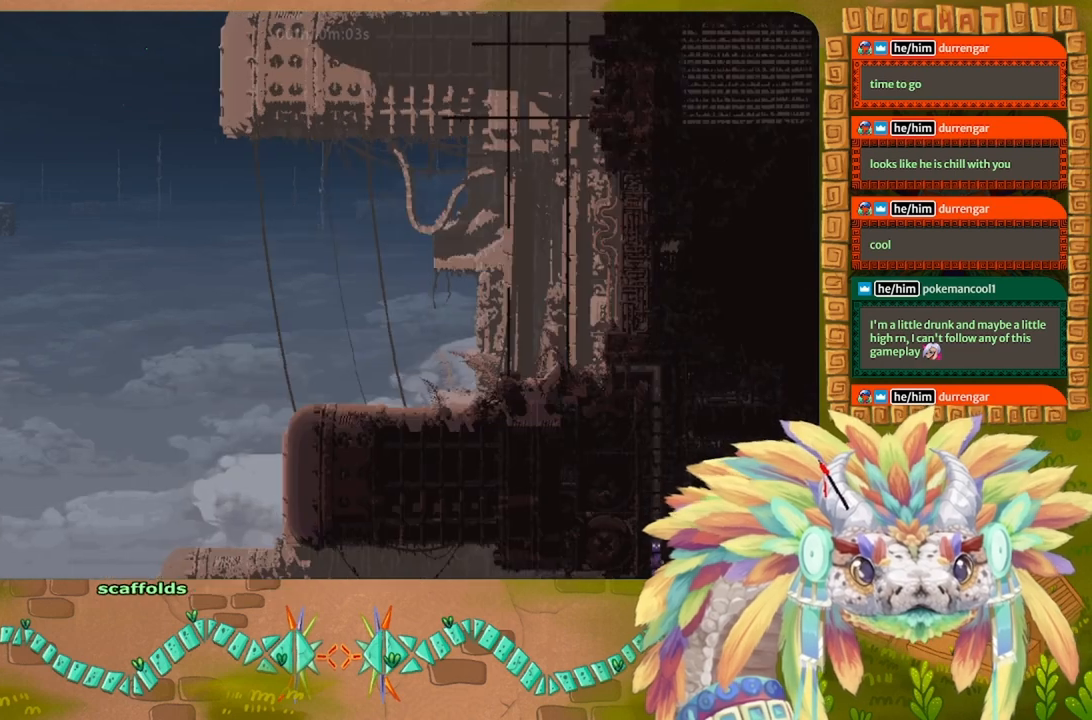
{"keys": ["up"], "events": []}
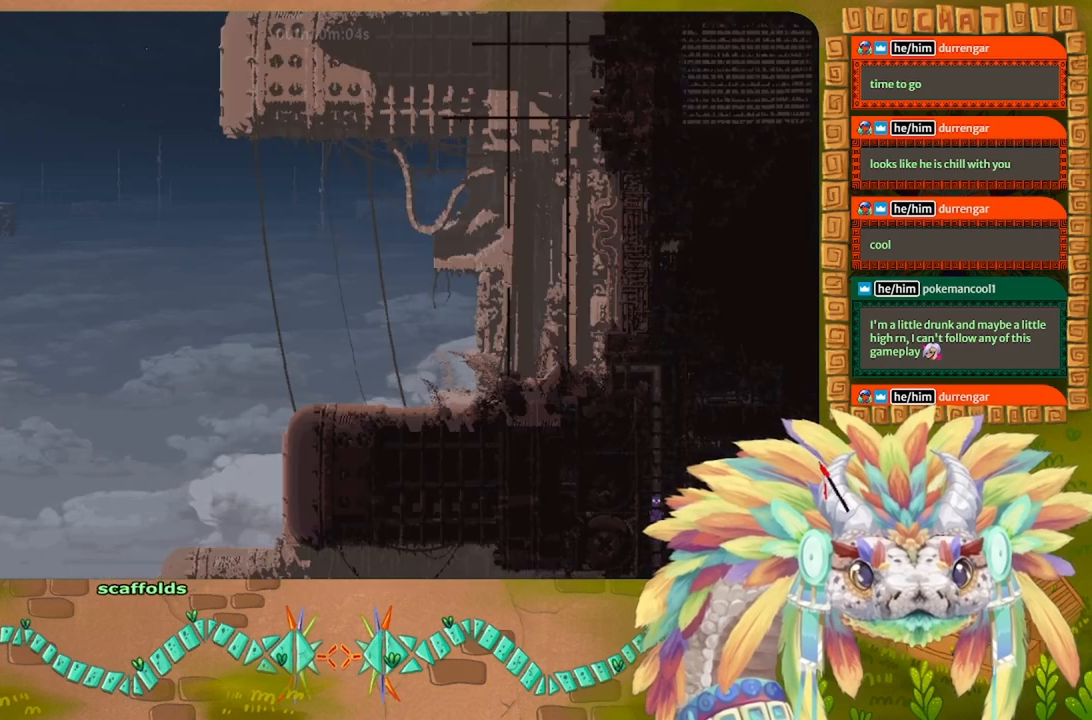
{"keys": ["up"], "events": []}
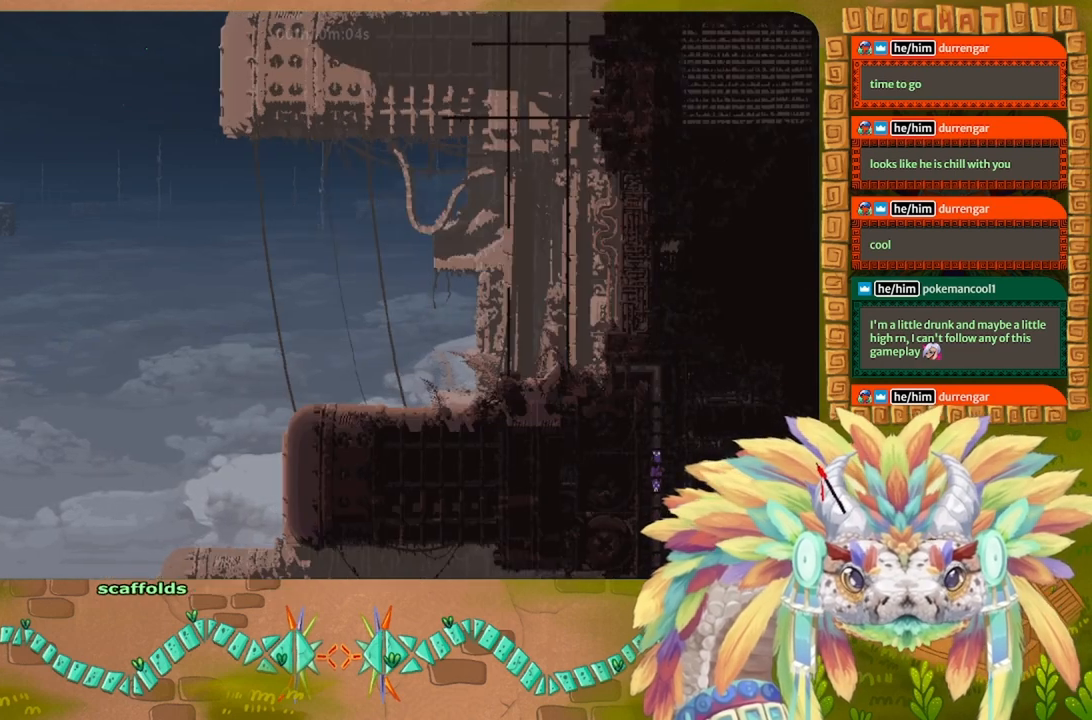
{"keys": ["up"], "events": []}
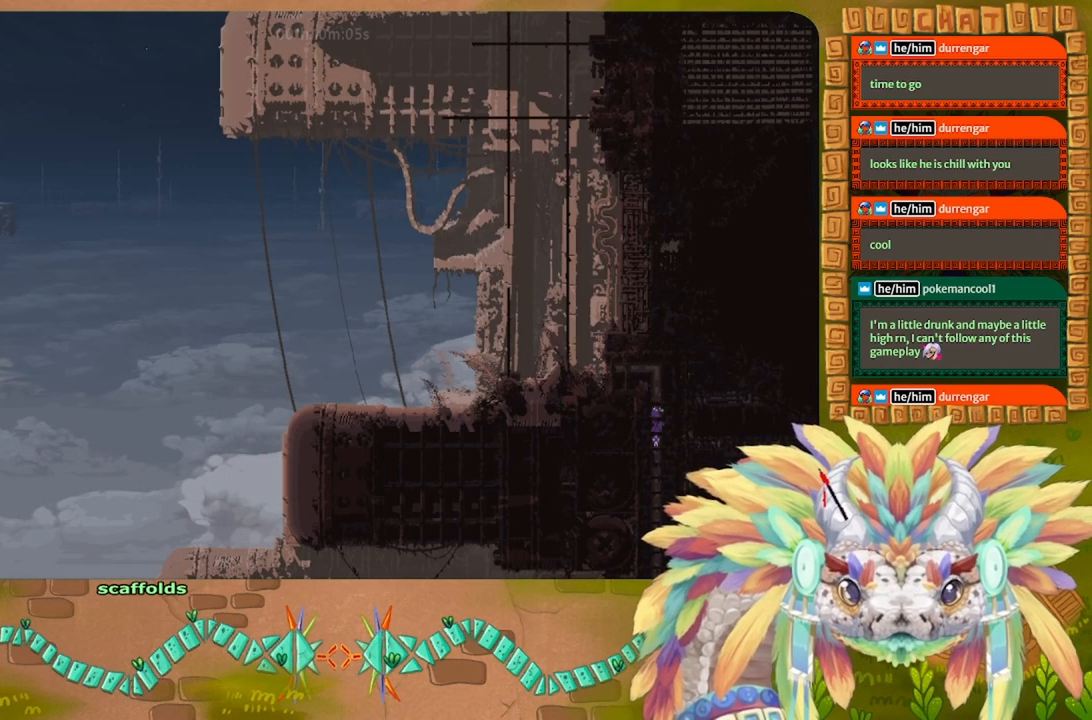
{"keys": ["j", "left"], "events": [[400, "left", "down"], [467, "j", "down"], [467, "up", "up"]]}
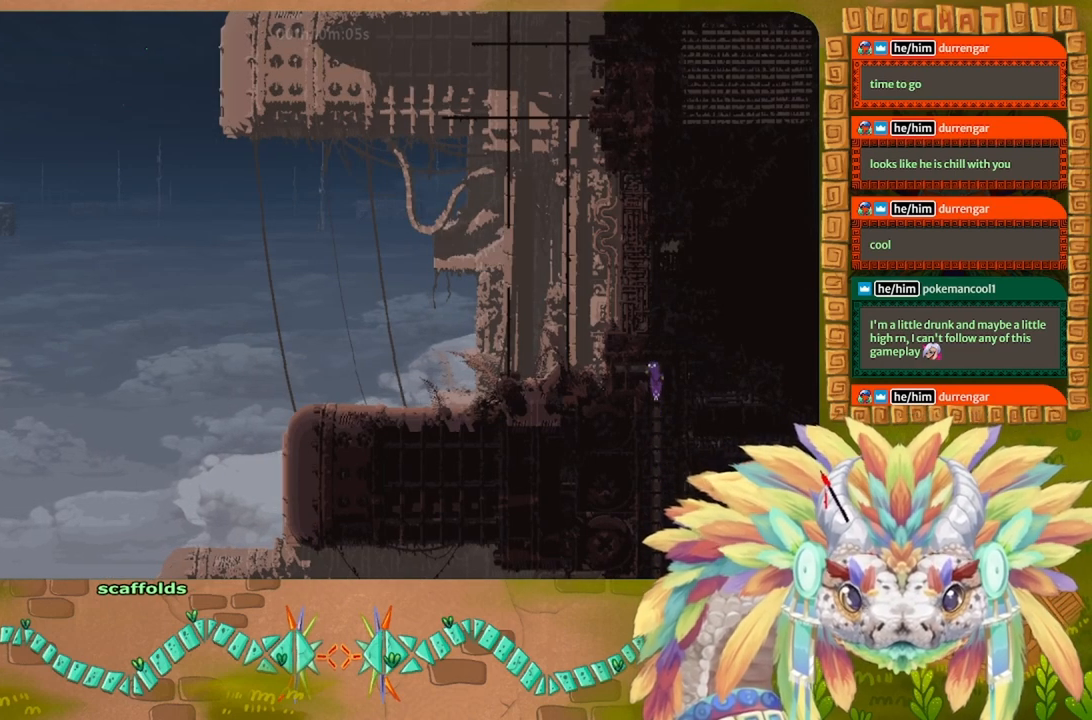
{"keys": ["up"], "events": [[67, "j", "up"], [167, "j", "down"], [300, "j", "up"], [300, "up", "down"], [500, "left", "up"]]}
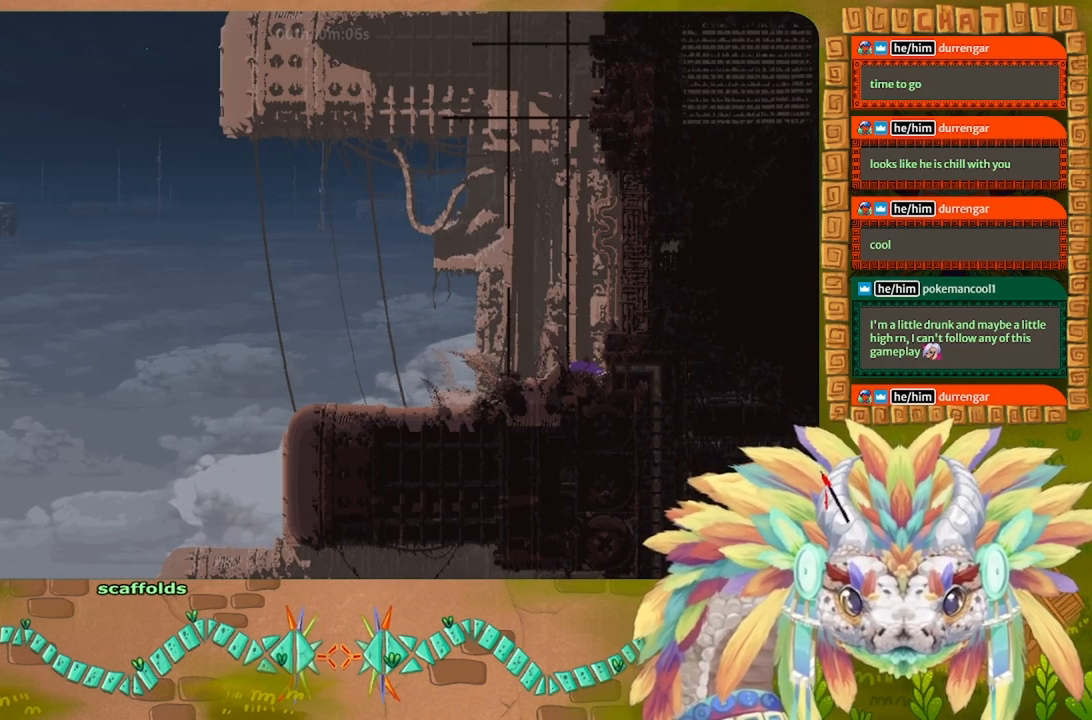
{"keys": ["left", "up"], "events": [[267, "left", "down"]]}
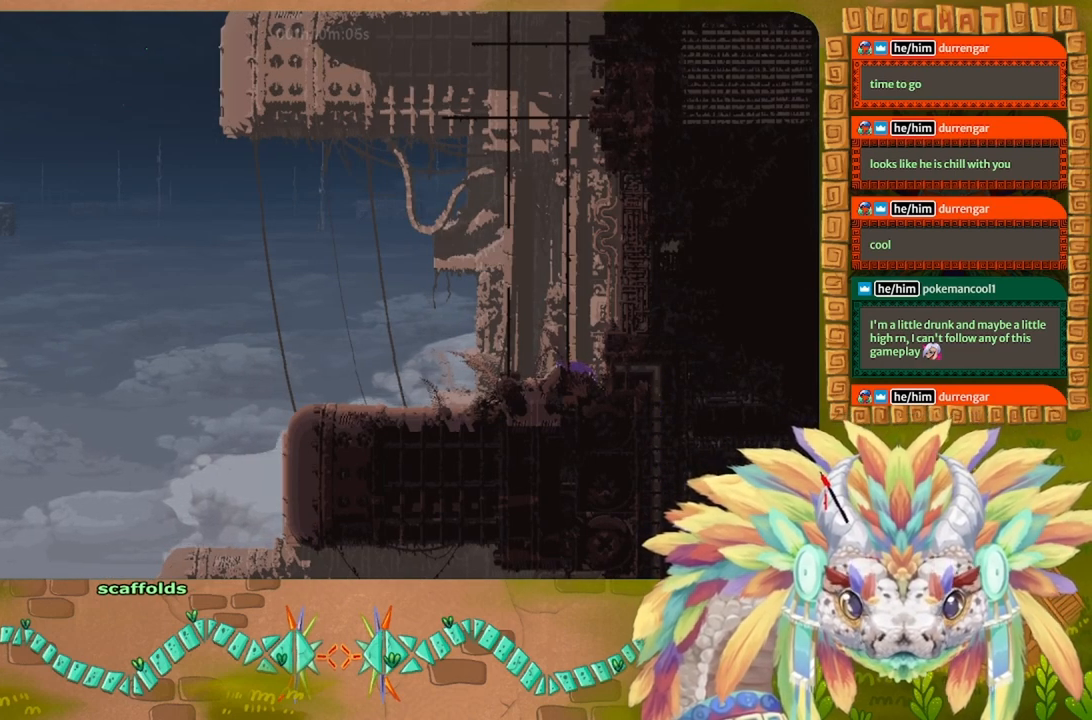
{"keys": ["up"], "events": [[267, "left", "up"]]}
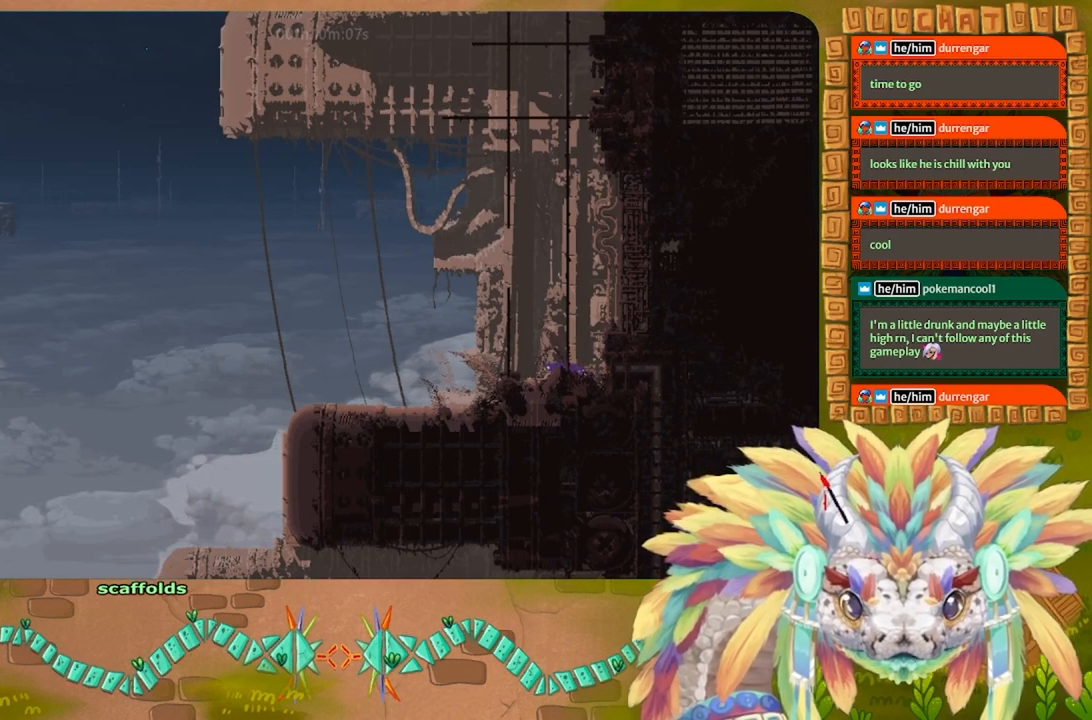
{"keys": ["left", "up"], "events": [[67, "j", "down"], [334, "j", "up"], [500, "left", "down"]]}
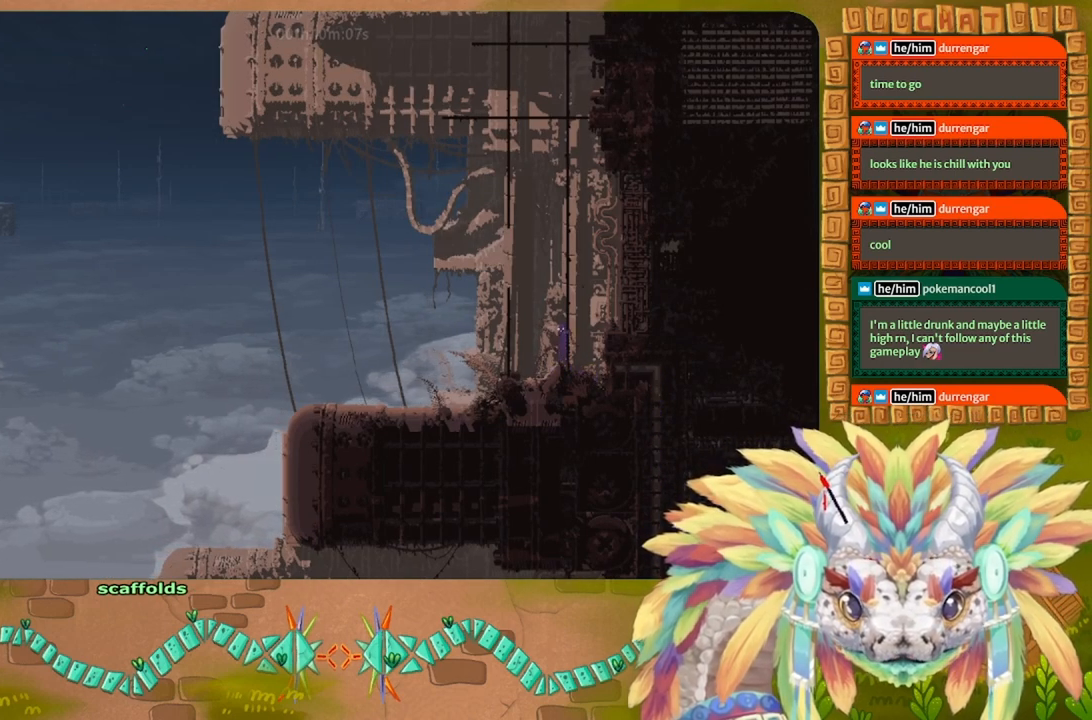
{"keys": ["up"], "events": [[67, "left", "up"], [200, "j", "down"], [300, "j", "up"], [334, "right", "down"], [400, "j", "down"], [434, "right", "up"], [467, "j", "up"]]}
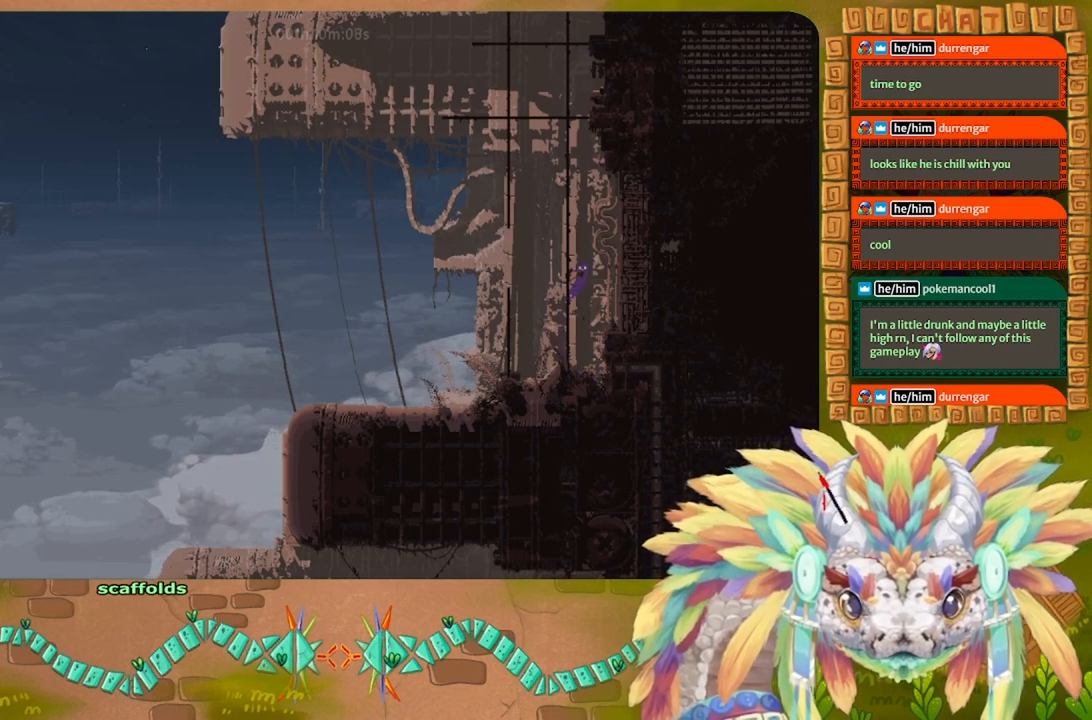
{"keys": ["j", "left", "up"], "events": [[167, "j", "down"], [267, "j", "up"], [300, "left", "down"], [367, "j", "down"]]}
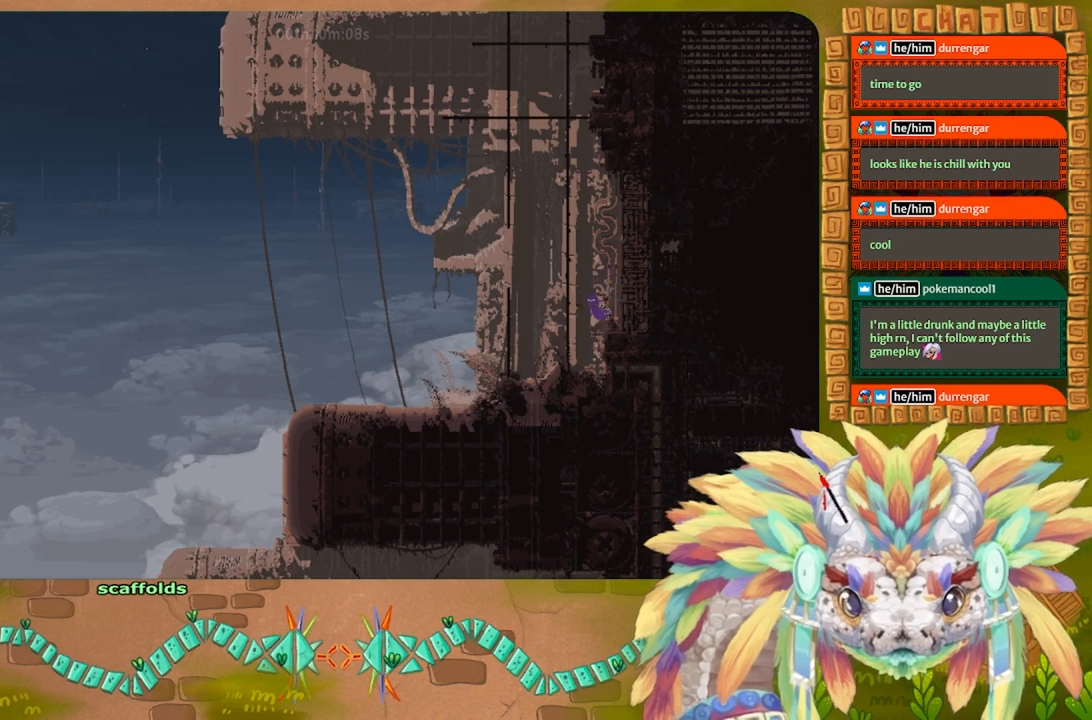
{"keys": ["j", "up"], "events": [[167, "j", "up"], [267, "left", "up"], [467, "j", "down"]]}
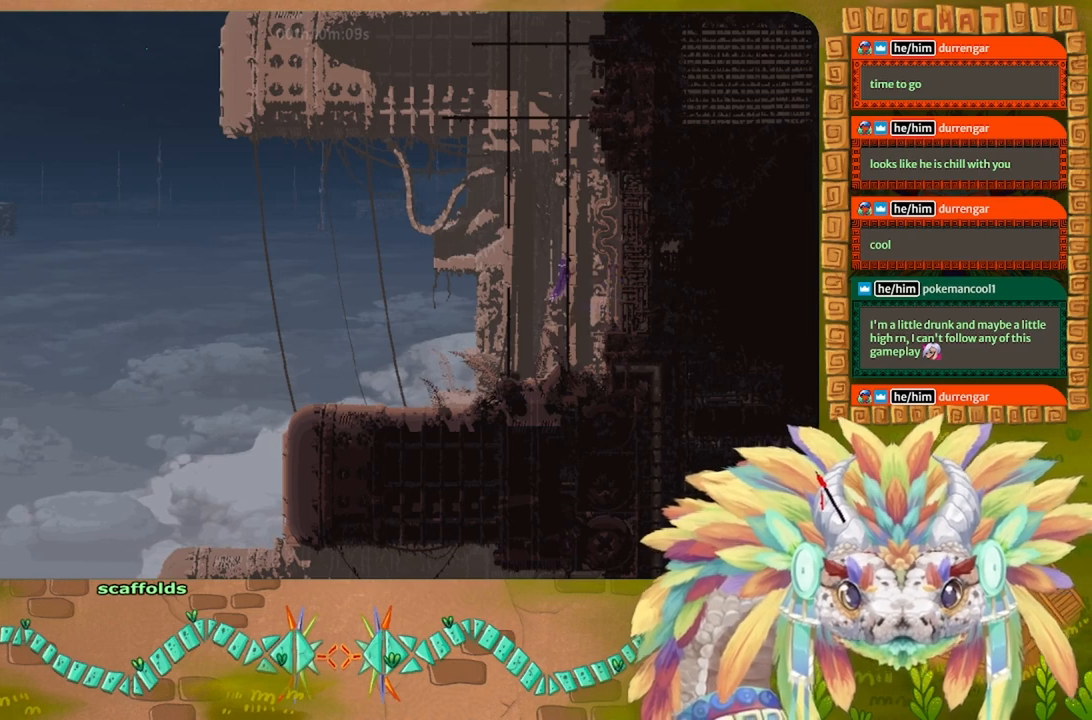
{"keys": ["up"], "events": [[67, "j", "up"], [134, "j", "down"], [167, "right", "down"], [267, "j", "up"], [267, "right", "up"], [400, "j", "down"], [467, "j", "up"]]}